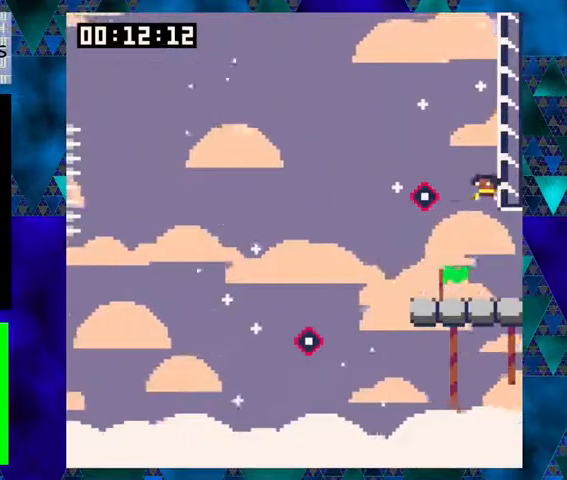
Gameplay with a controller (Nintendo layout); each line is a JSON object with the inputs held at the frame after it. "events" lists button and stick changes between this image and that frame as [ms after this image, input, new state], when the widget could be followed in between. Not read: L1 L2 L3 R1 R2 R3 right_stick.
{"buttons": ["B", "Y", "DPAD_LEFT"], "left_stick": "center", "events": [[267, "B", "down"]]}
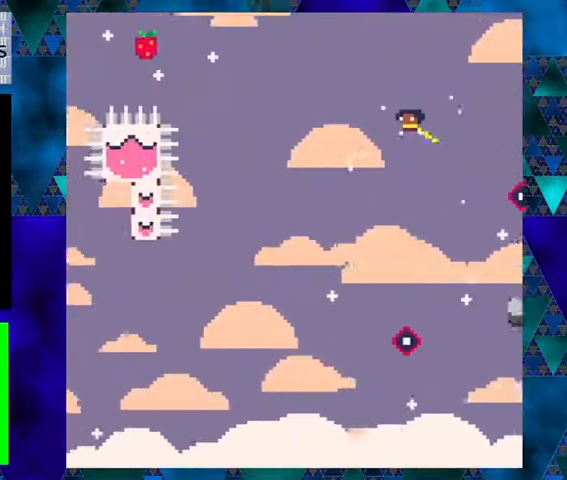
{"buttons": ["Y", "DPAD_LEFT"], "left_stick": "center", "events": [[100, "B", "up"], [100, "Y", "up"], [133, "Y", "down"]]}
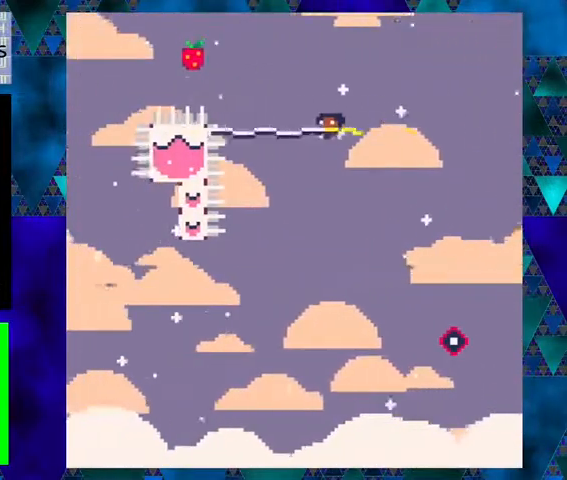
{"buttons": ["B", "Y", "DPAD_LEFT"], "left_stick": "center", "events": [[67, "B", "down"]]}
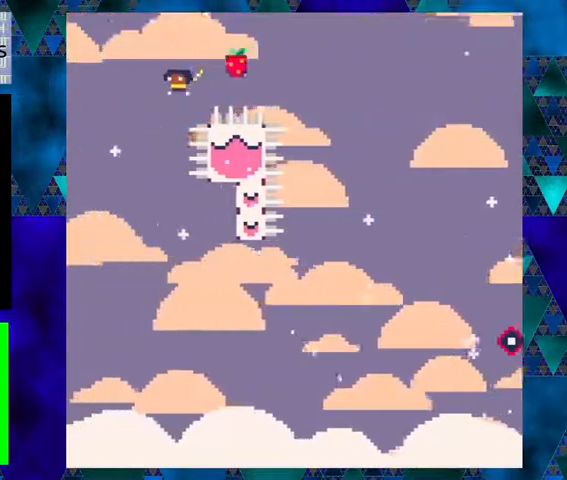
{"buttons": ["Y", "DPAD_RIGHT"], "left_stick": "center", "events": [[33, "B", "up"], [100, "Y", "up"], [233, "DPAD_LEFT", "up"], [267, "DPAD_RIGHT", "down"], [300, "Y", "down"]]}
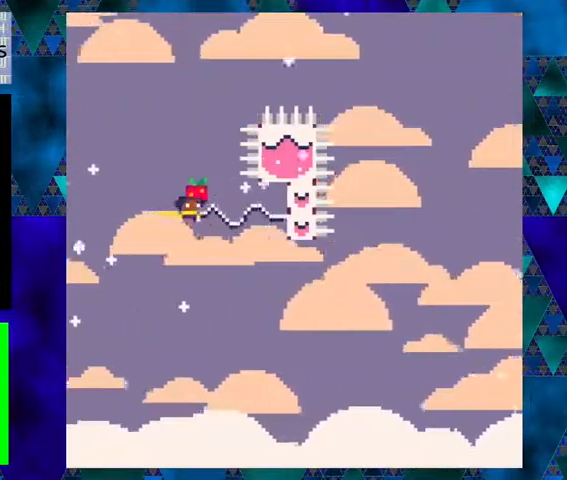
{"buttons": ["Y", "DPAD_RIGHT"], "left_stick": "center", "events": [[67, "Y", "up"], [333, "Y", "down"]]}
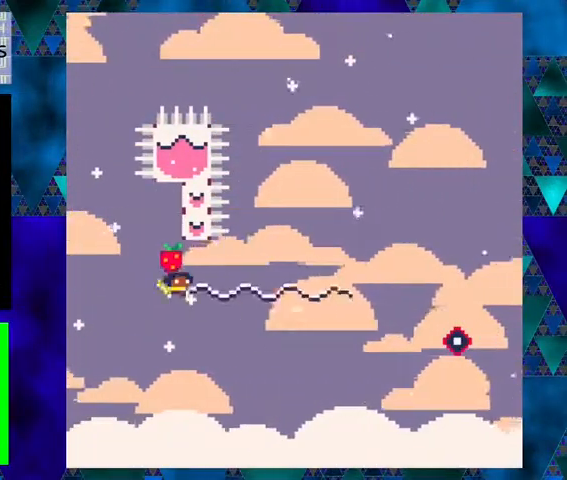
{"buttons": ["Y", "DPAD_RIGHT"], "left_stick": "center", "events": [[300, "Y", "up"], [333, "Y", "down"]]}
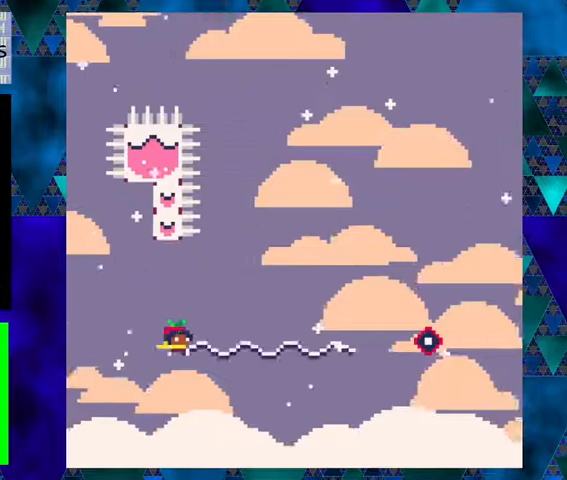
{"buttons": ["Y", "DPAD_RIGHT"], "left_stick": "center", "events": []}
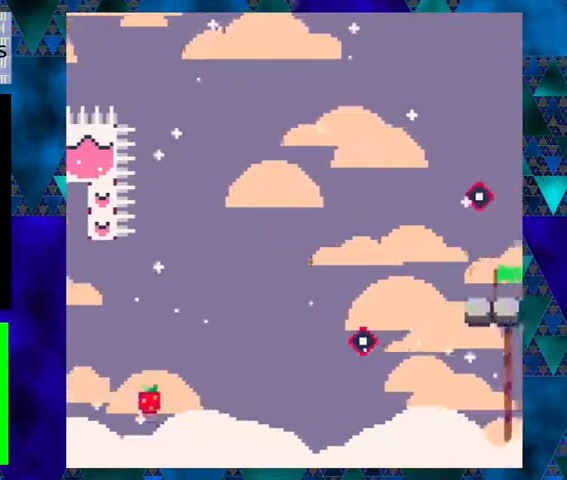
{"buttons": [], "left_stick": "center", "events": [[167, "Y", "up"], [433, "DPAD_RIGHT", "up"]]}
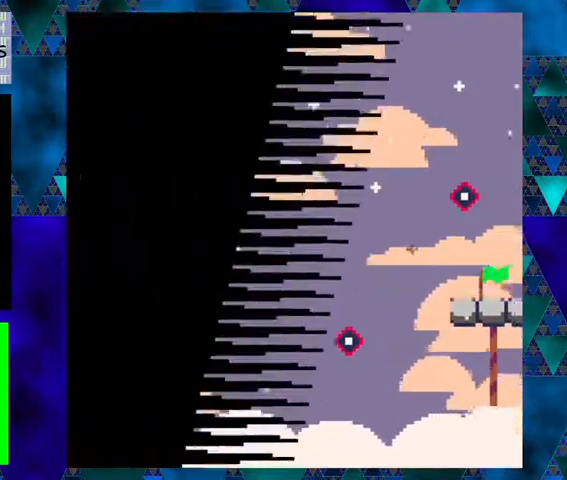
{"buttons": [], "left_stick": "center", "events": []}
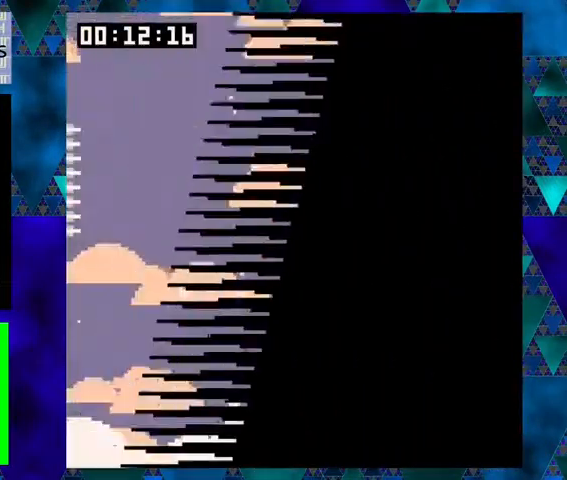
{"buttons": [], "left_stick": "center", "events": []}
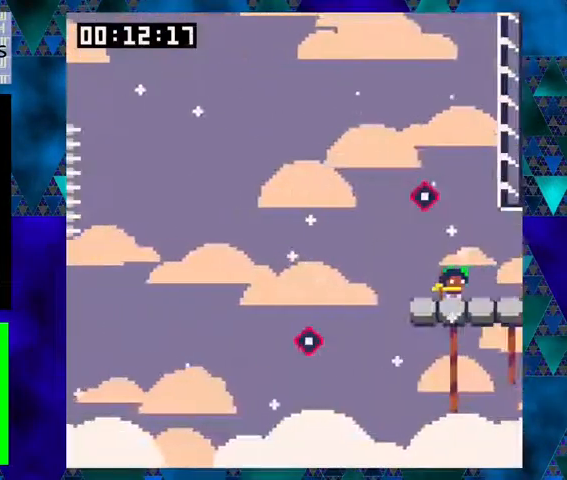
{"buttons": ["B", "DPAD_RIGHT"], "left_stick": "center", "events": [[233, "B", "down"], [267, "DPAD_RIGHT", "down"]]}
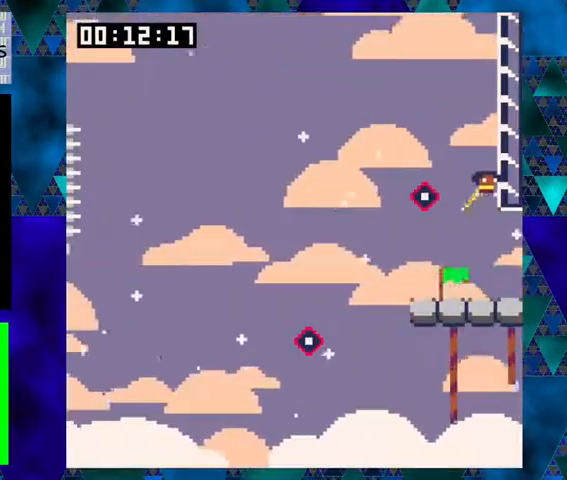
{"buttons": ["B", "Y", "DPAD_LEFT"], "left_stick": "center", "events": [[67, "B", "up"], [67, "DPAD_RIGHT", "up"], [67, "DPAD_UP", "down"], [100, "DPAD_LEFT", "down"], [100, "DPAD_UP", "up"], [167, "Y", "down"], [433, "B", "down"]]}
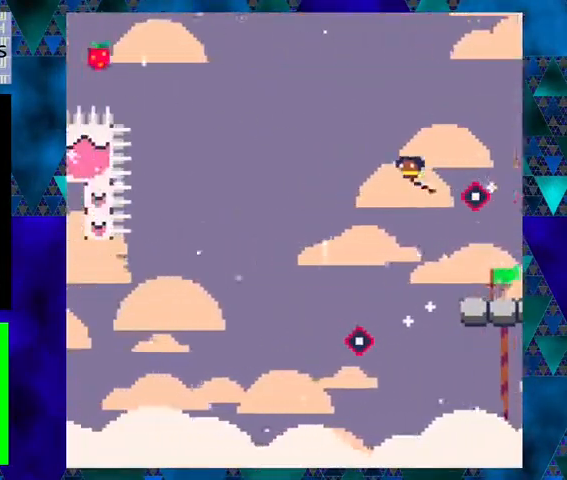
{"buttons": ["Y", "DPAD_LEFT"], "left_stick": "center", "events": [[267, "B", "up"], [267, "Y", "up"], [333, "Y", "down"]]}
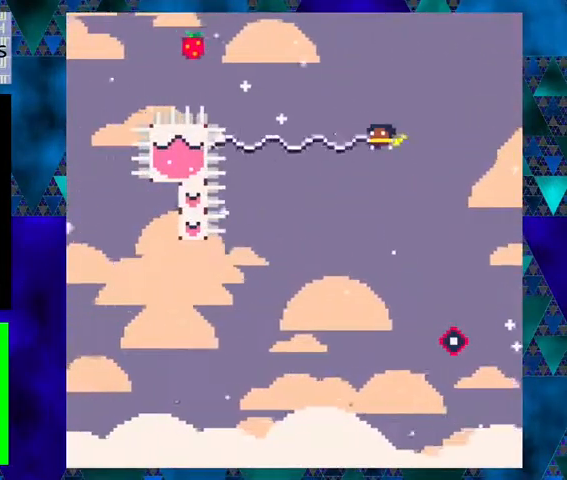
{"buttons": ["B", "Y", "DPAD_LEFT"], "left_stick": "center", "events": [[233, "B", "down"]]}
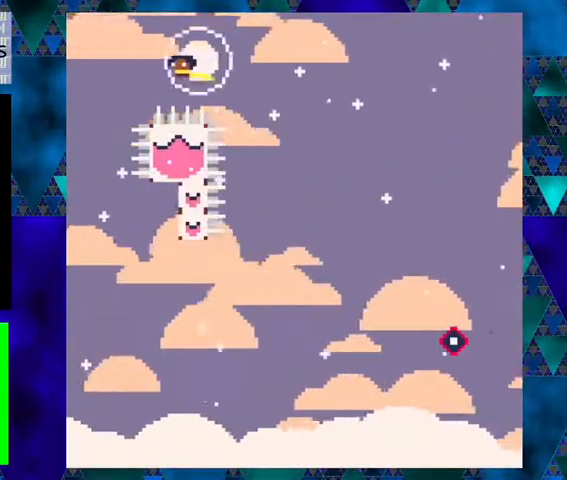
{"buttons": ["DPAD_RIGHT"], "left_stick": "center", "events": [[267, "B", "up"], [333, "Y", "up"], [433, "DPAD_UP", "down"], [467, "DPAD_LEFT", "up"], [467, "DPAD_RIGHT", "down"], [467, "DPAD_UP", "up"]]}
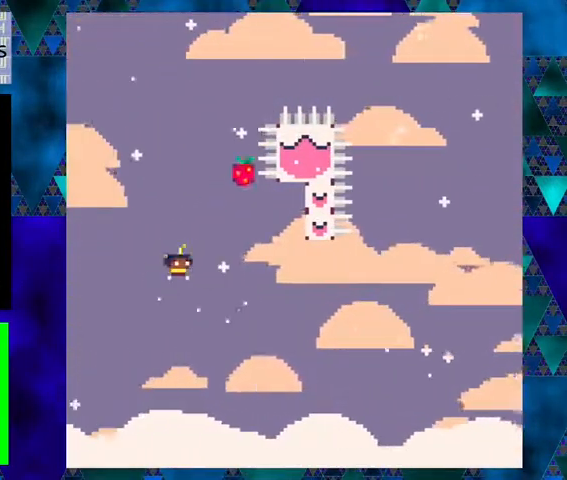
{"buttons": ["DPAD_RIGHT"], "left_stick": "center", "events": [[33, "Y", "down"], [500, "Y", "up"]]}
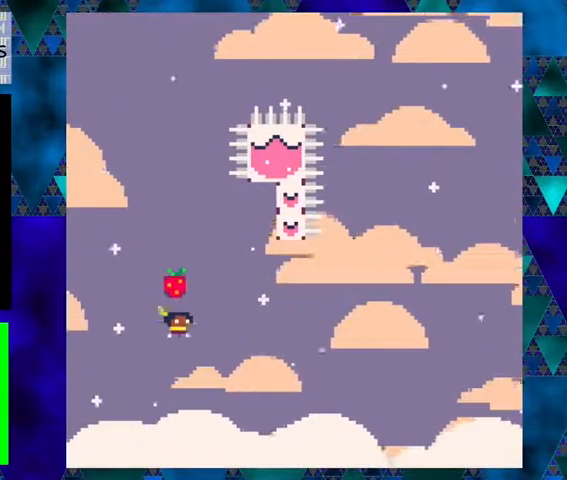
{"buttons": ["DPAD_RIGHT"], "left_stick": "center", "events": []}
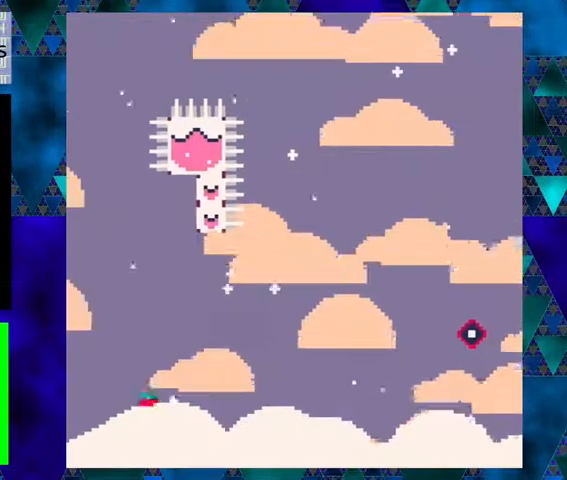
{"buttons": [], "left_stick": "center", "events": [[67, "DPAD_RIGHT", "up"]]}
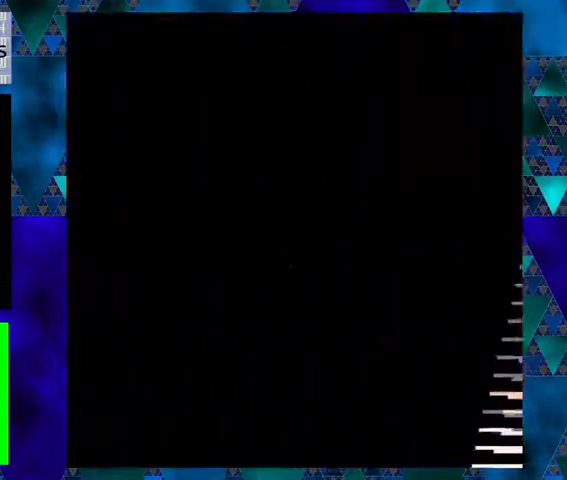
{"buttons": [], "left_stick": "center", "events": []}
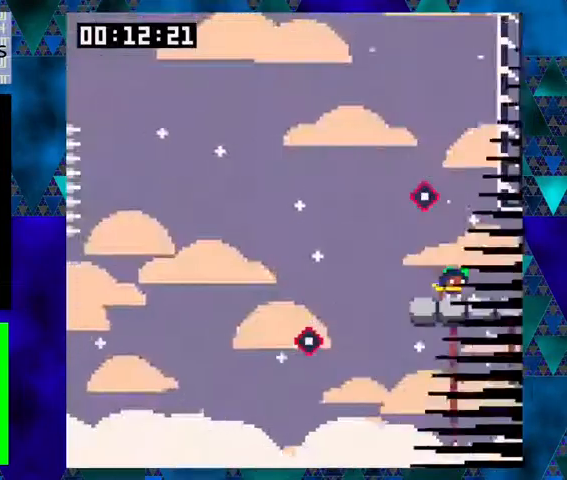
{"buttons": ["B", "DPAD_UP", "DPAD_RIGHT"], "left_stick": "center", "events": [[300, "B", "down"], [400, "DPAD_RIGHT", "down"], [433, "DPAD_UP", "down"]]}
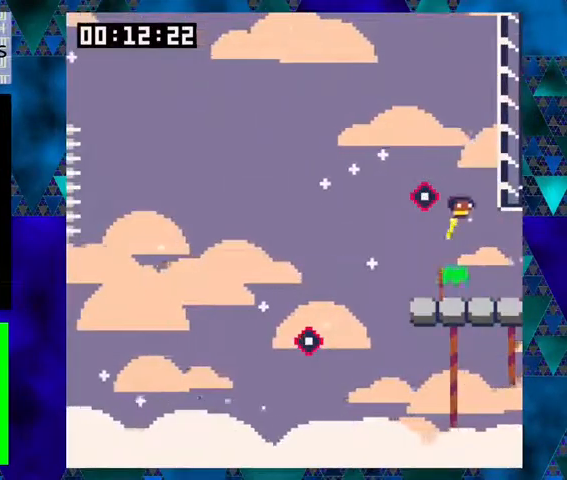
{"buttons": ["B", "Y", "DPAD_LEFT"], "left_stick": "center", "events": [[67, "DPAD_UP", "up"], [133, "DPAD_RIGHT", "up"], [133, "DPAD_UP", "down"], [167, "B", "up"], [167, "DPAD_LEFT", "down"], [167, "DPAD_UP", "up"], [233, "Y", "down"], [467, "B", "down"]]}
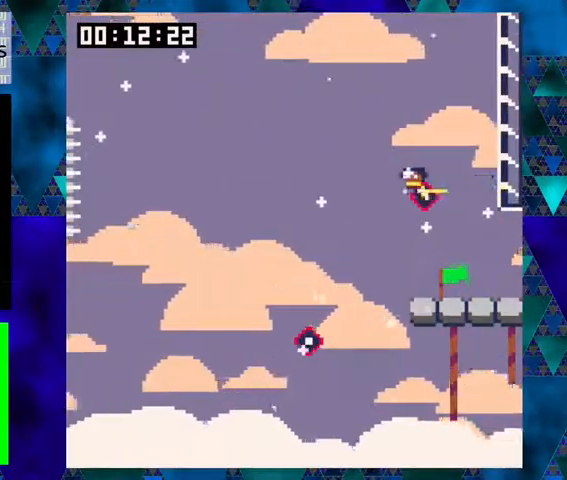
{"buttons": ["Y", "DPAD_LEFT"], "left_stick": "center", "events": [[300, "B", "up"], [300, "Y", "up"], [367, "Y", "down"]]}
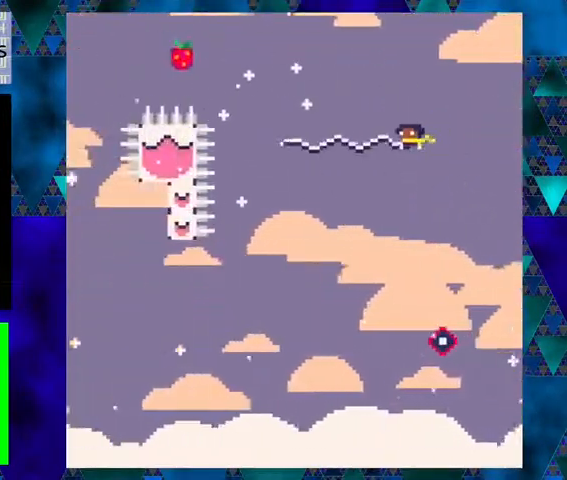
{"buttons": ["B", "Y", "DPAD_LEFT"], "left_stick": "center", "events": [[233, "B", "down"]]}
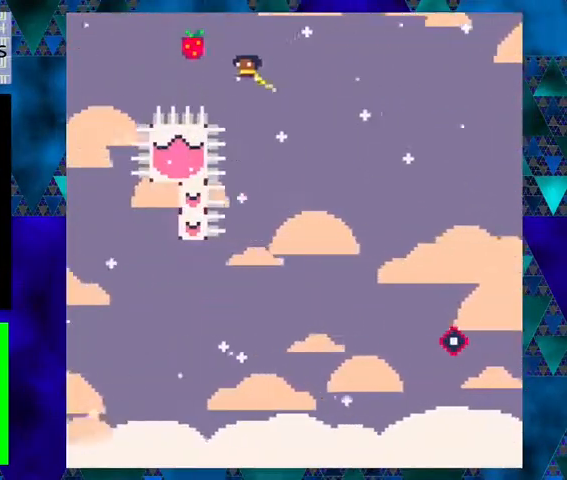
{"buttons": ["Y", "DPAD_RIGHT"], "left_stick": "center", "events": [[200, "DPAD_UP", "down"], [233, "DPAD_LEFT", "up"], [267, "B", "up"], [267, "DPAD_RIGHT", "down"], [267, "DPAD_UP", "up"]]}
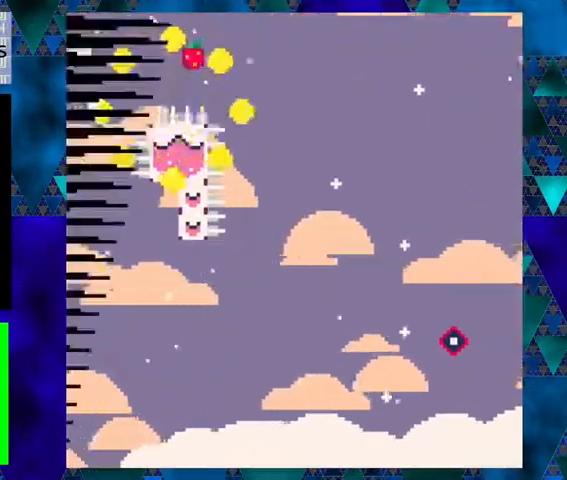
{"buttons": [], "left_stick": "center", "events": [[33, "DPAD_RIGHT", "up"], [33, "Y", "up"]]}
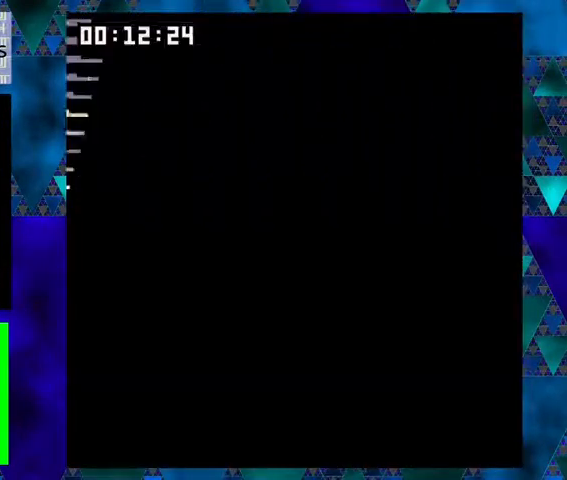
{"buttons": [], "left_stick": "center", "events": []}
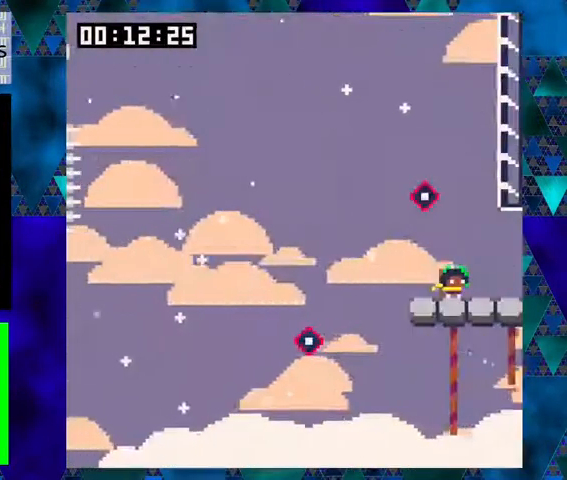
{"buttons": ["Y", "DPAD_LEFT"], "left_stick": "center", "events": [[33, "B", "down"], [167, "DPAD_RIGHT", "down"], [200, "DPAD_UP", "down"], [367, "DPAD_UP", "up"], [400, "DPAD_LEFT", "down"], [400, "DPAD_RIGHT", "up"], [433, "B", "up"], [467, "Y", "down"]]}
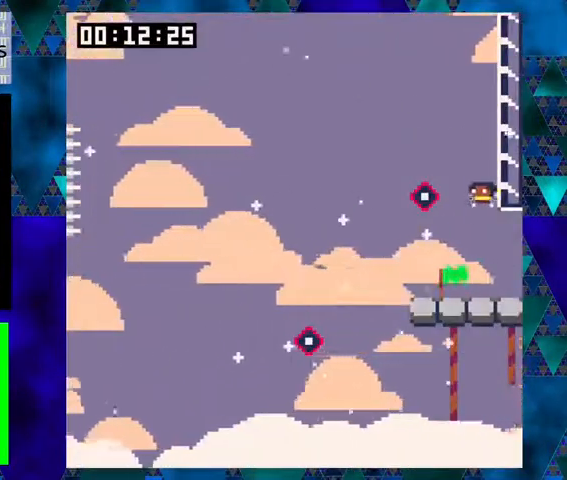
{"buttons": ["B", "Y", "DPAD_LEFT"], "left_stick": "center", "events": [[233, "B", "down"]]}
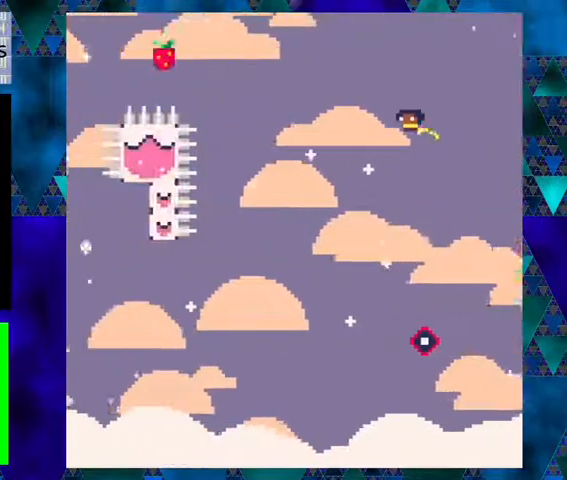
{"buttons": ["Y", "DPAD_LEFT"], "left_stick": "center", "events": [[67, "B", "up"], [67, "Y", "up"], [133, "Y", "down"]]}
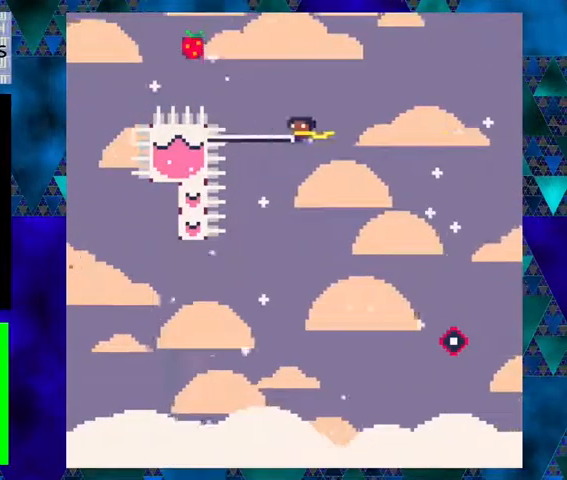
{"buttons": ["B", "Y", "DPAD_LEFT"], "left_stick": "center", "events": [[33, "B", "down"]]}